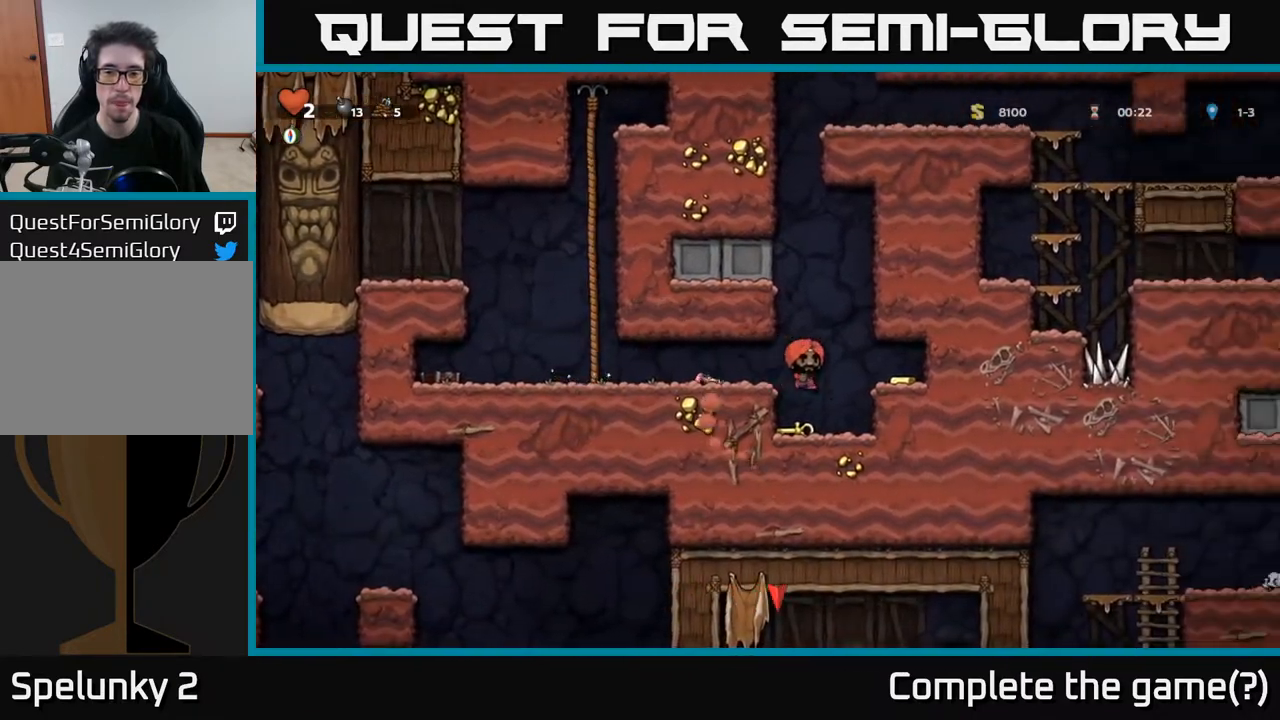
Gameplay with a controller (Xbox layout); each line is a JSON object with the inputs held at the frame after it. "events" lists button and stick changes between this image and that frame as [ms after this image, input, new state], when the widget could be followed in between.
{"buttons": ["A", "DPAD_RIGHT"], "left_stick": "center", "right_stick": "center", "events": [[50, "DPAD_LEFT", "down"], [150, "DPAD_LEFT", "up"], [200, "DPAD_DOWN", "down"], [333, "X", "down"], [400, "DPAD_DOWN", "up"], [400, "DPAD_RIGHT", "down"], [433, "A", "down"], [433, "X", "up"]]}
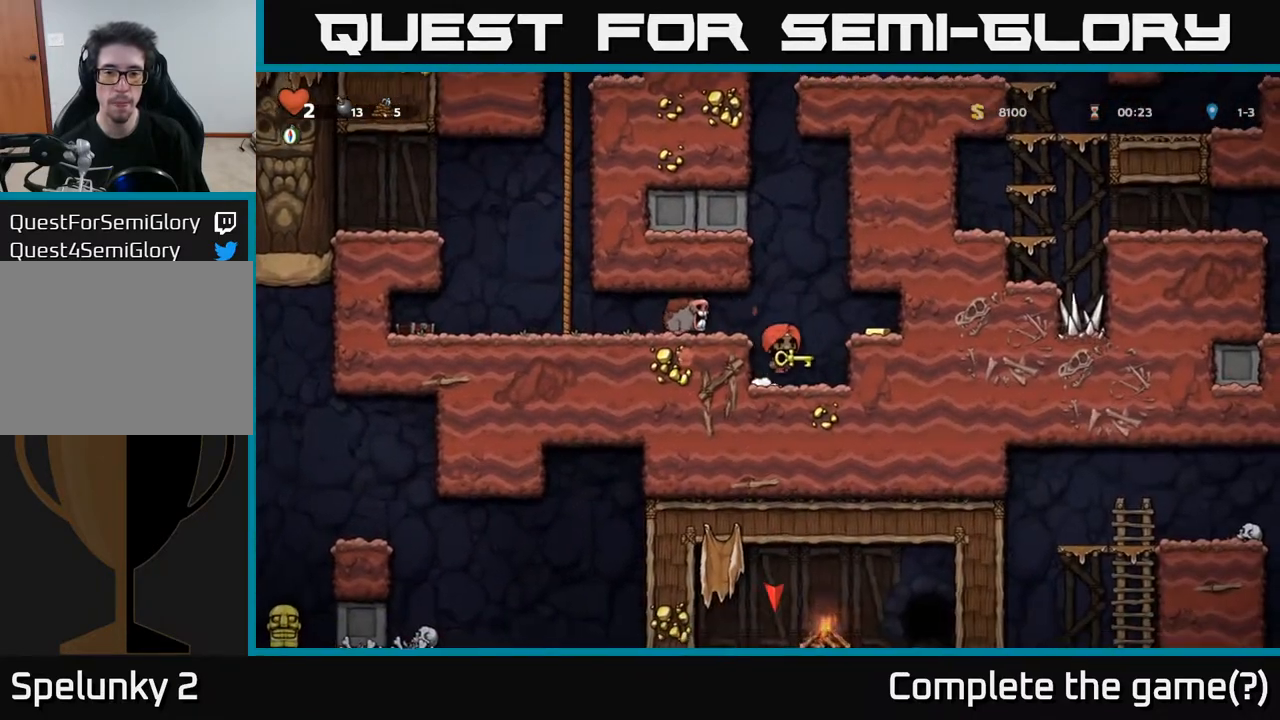
{"buttons": ["A"], "left_stick": "center", "right_stick": "center", "events": [[133, "A", "up"], [367, "DPAD_RIGHT", "up"], [450, "A", "down"]]}
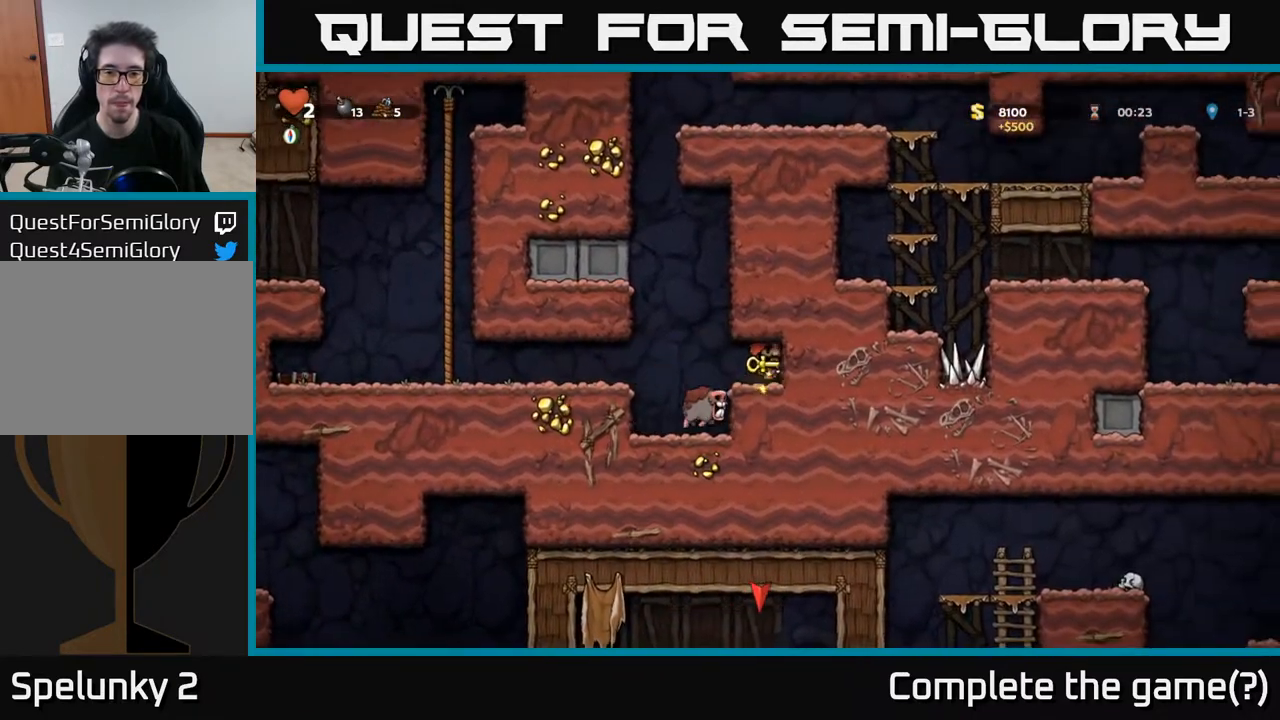
{"buttons": [], "left_stick": "center", "right_stick": "center", "events": [[133, "A", "up"], [367, "DPAD_LEFT", "down"], [500, "DPAD_LEFT", "up"]]}
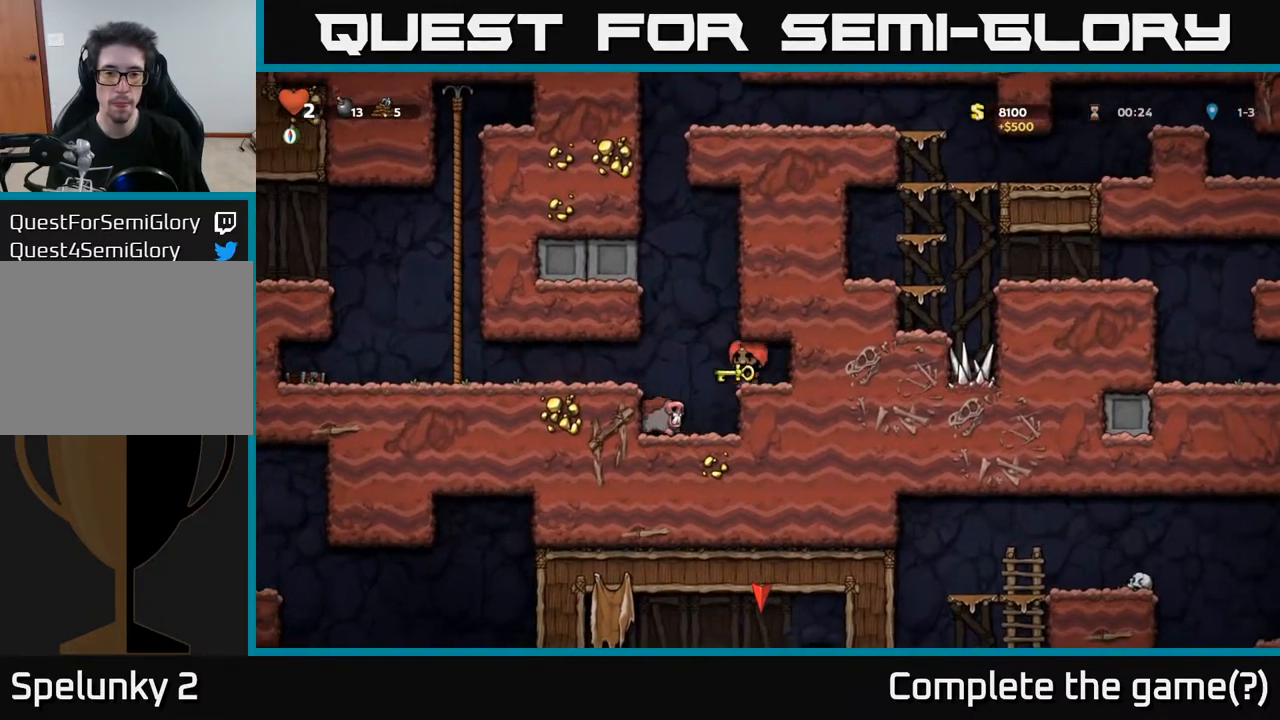
{"buttons": [], "left_stick": "center", "right_stick": "center", "events": []}
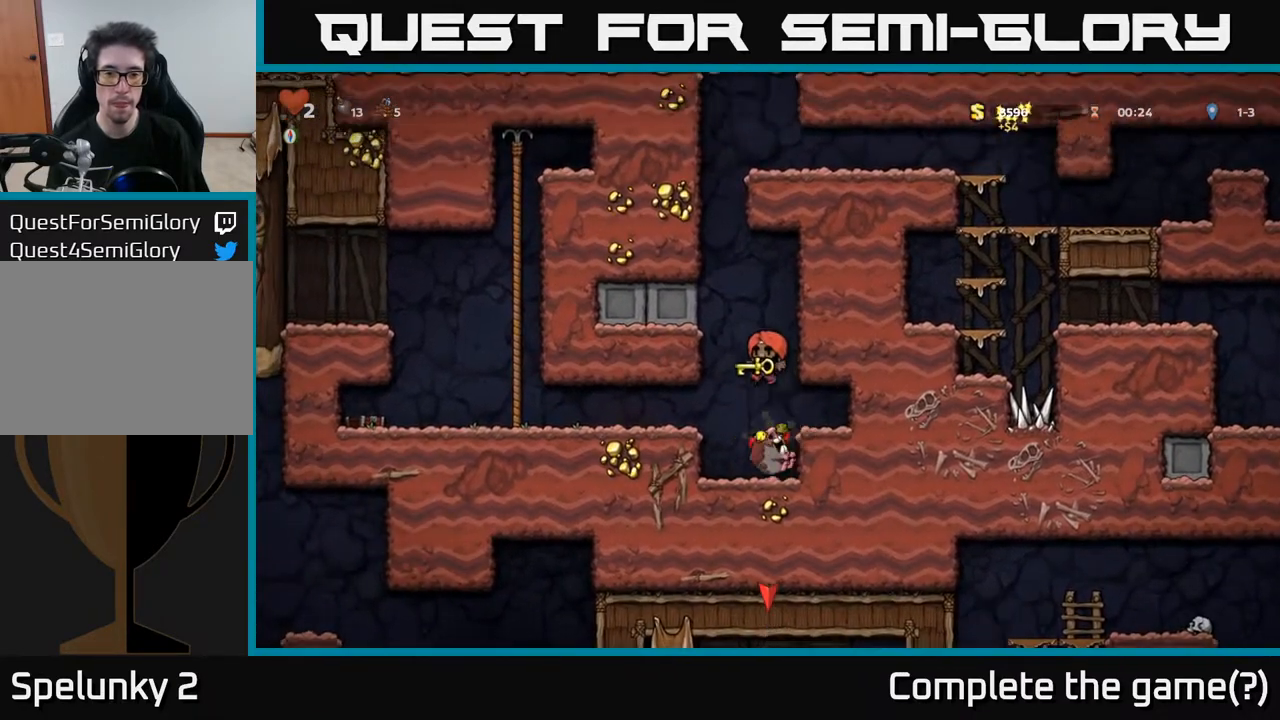
{"buttons": ["DPAD_LEFT"], "left_stick": "center", "right_stick": "center", "events": [[367, "DPAD_LEFT", "down"], [400, "A", "down"], [500, "A", "up"]]}
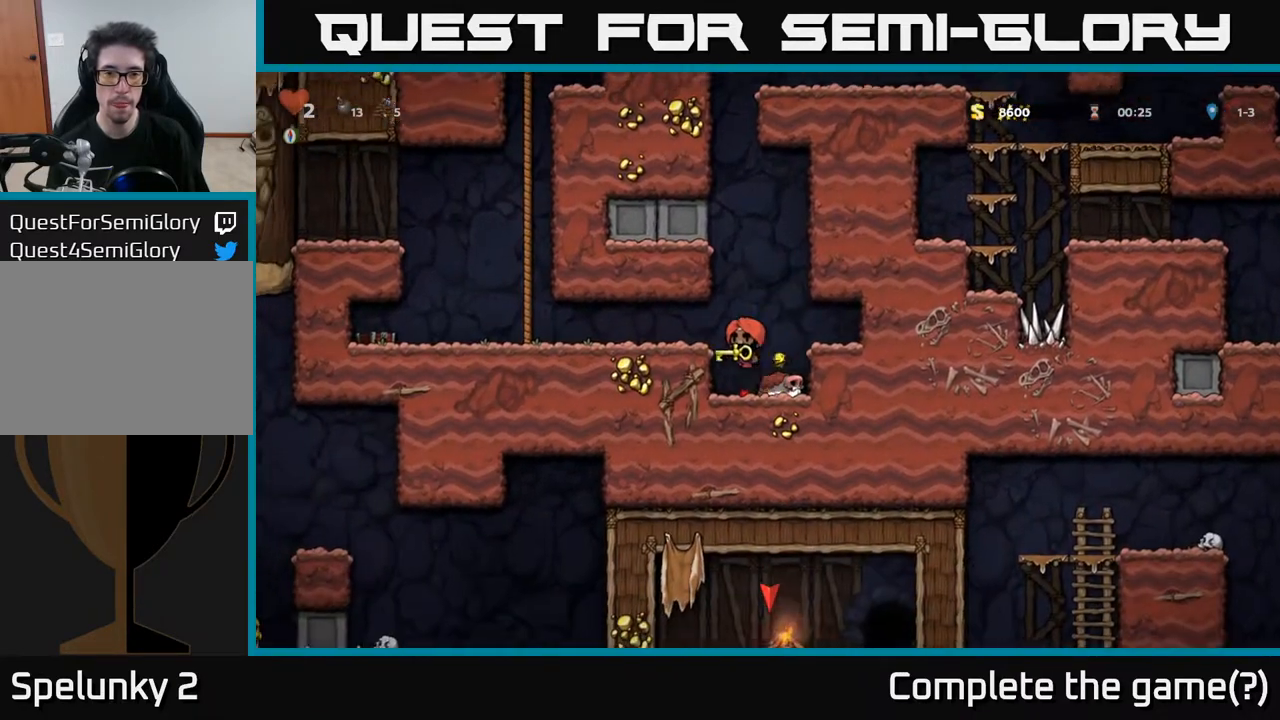
{"buttons": ["A", "DPAD_LEFT"], "left_stick": "center", "right_stick": "center", "events": [[483, "A", "down"]]}
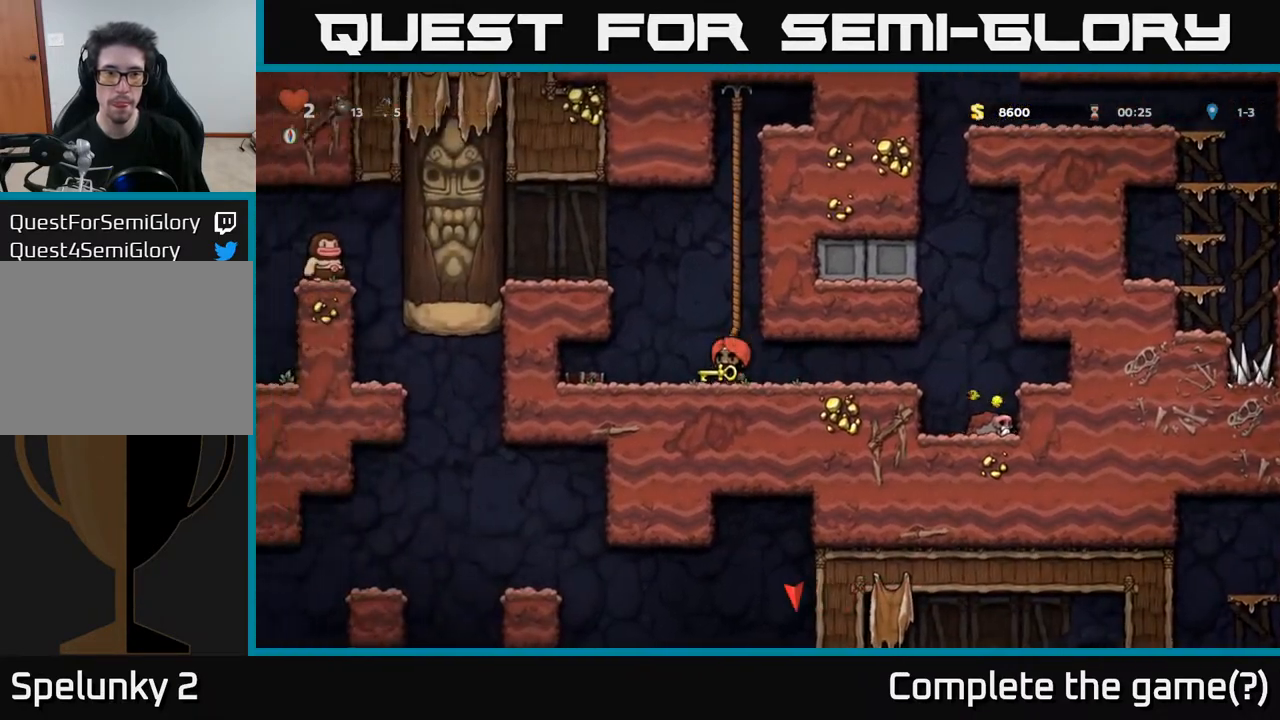
{"buttons": ["A", "DPAD_LEFT"], "left_stick": "center", "right_stick": "center", "events": [[233, "A", "up"], [400, "A", "down"]]}
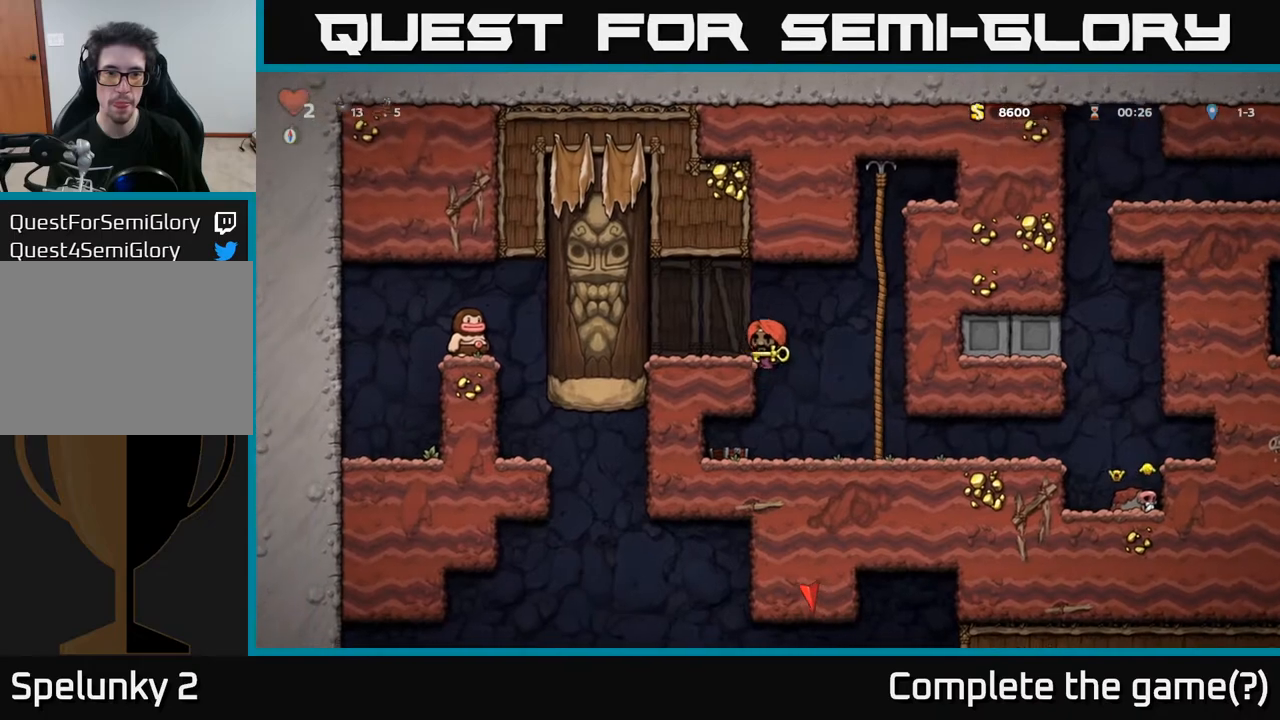
{"buttons": ["DPAD_DOWN"], "left_stick": "center", "right_stick": "center", "events": [[50, "A", "up"], [150, "DPAD_LEFT", "up"], [350, "DPAD_RIGHT", "down"], [433, "DPAD_DOWN", "down"], [450, "DPAD_RIGHT", "up"]]}
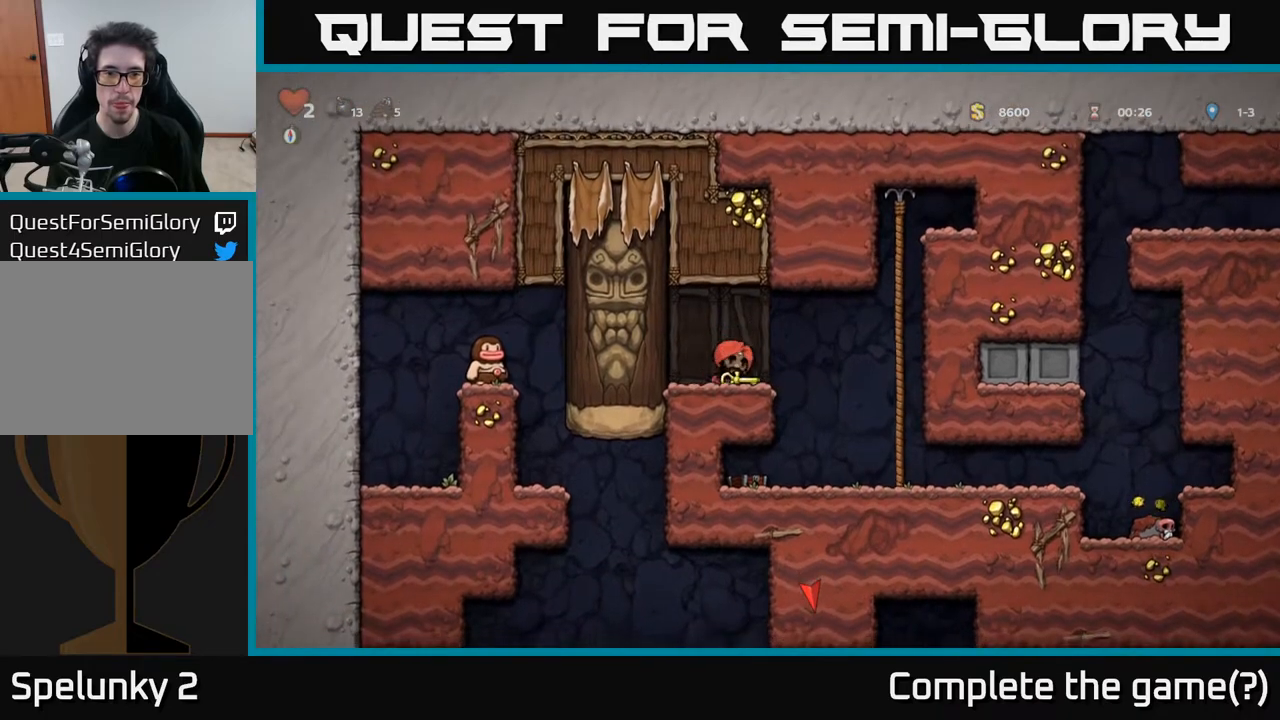
{"buttons": ["X"], "left_stick": "center", "right_stick": "center", "events": [[50, "X", "down"], [167, "DPAD_DOWN", "up"], [183, "X", "up"], [200, "DPAD_LEFT", "down"], [333, "X", "down"], [350, "DPAD_LEFT", "up"]]}
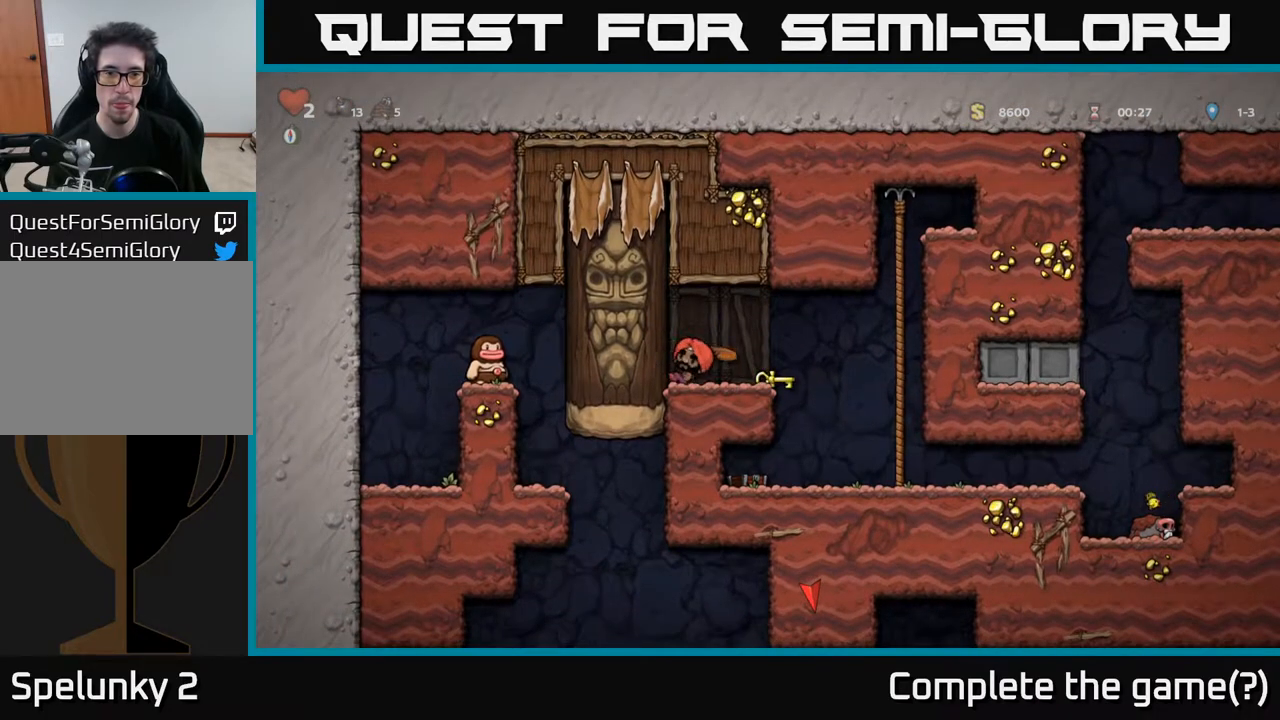
{"buttons": ["A"], "left_stick": "center", "right_stick": "center", "events": [[17, "X", "up"], [67, "A", "down"], [283, "X", "down"], [433, "X", "up"]]}
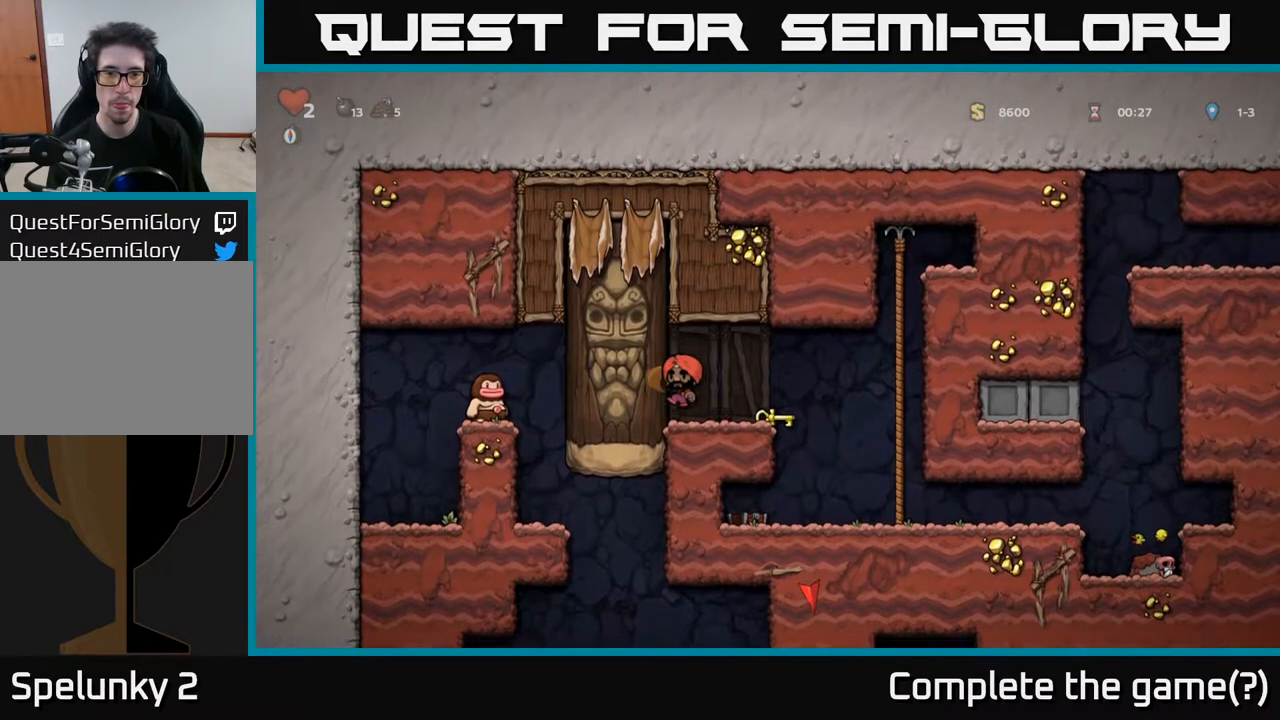
{"buttons": ["A"], "left_stick": "center", "right_stick": "center", "events": [[33, "A", "up"], [233, "A", "down"], [317, "X", "down"], [483, "X", "up"]]}
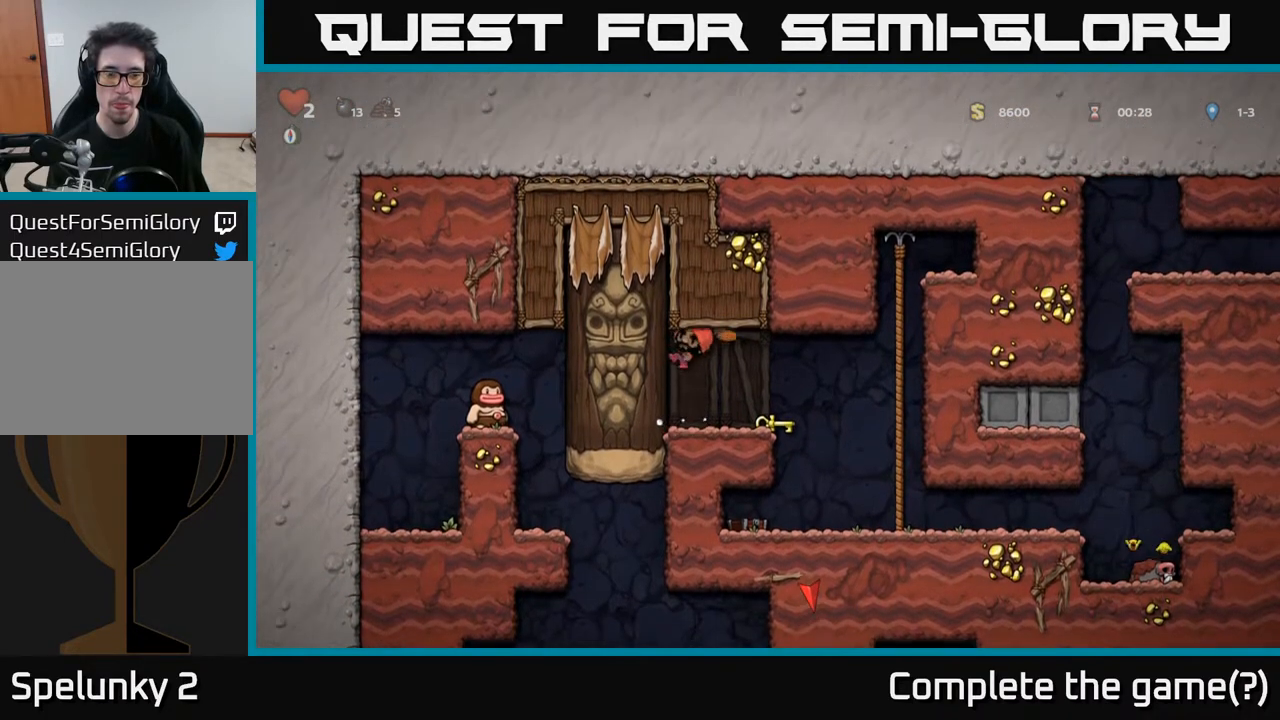
{"buttons": [], "left_stick": "center", "right_stick": "center", "events": [[67, "A", "up"], [267, "DPAD_RIGHT", "down"], [417, "DPAD_RIGHT", "up"]]}
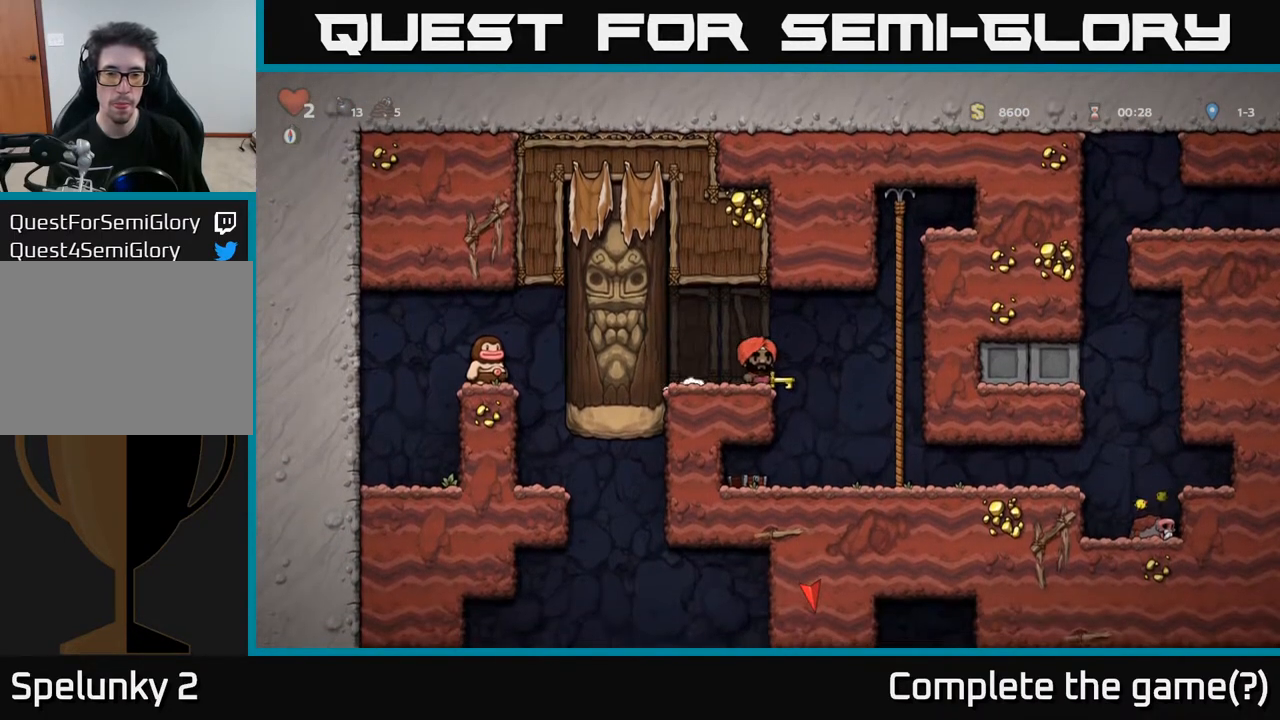
{"buttons": [], "left_stick": "center", "right_stick": "center", "events": [[100, "DPAD_LEFT", "down"], [267, "DPAD_LEFT", "up"]]}
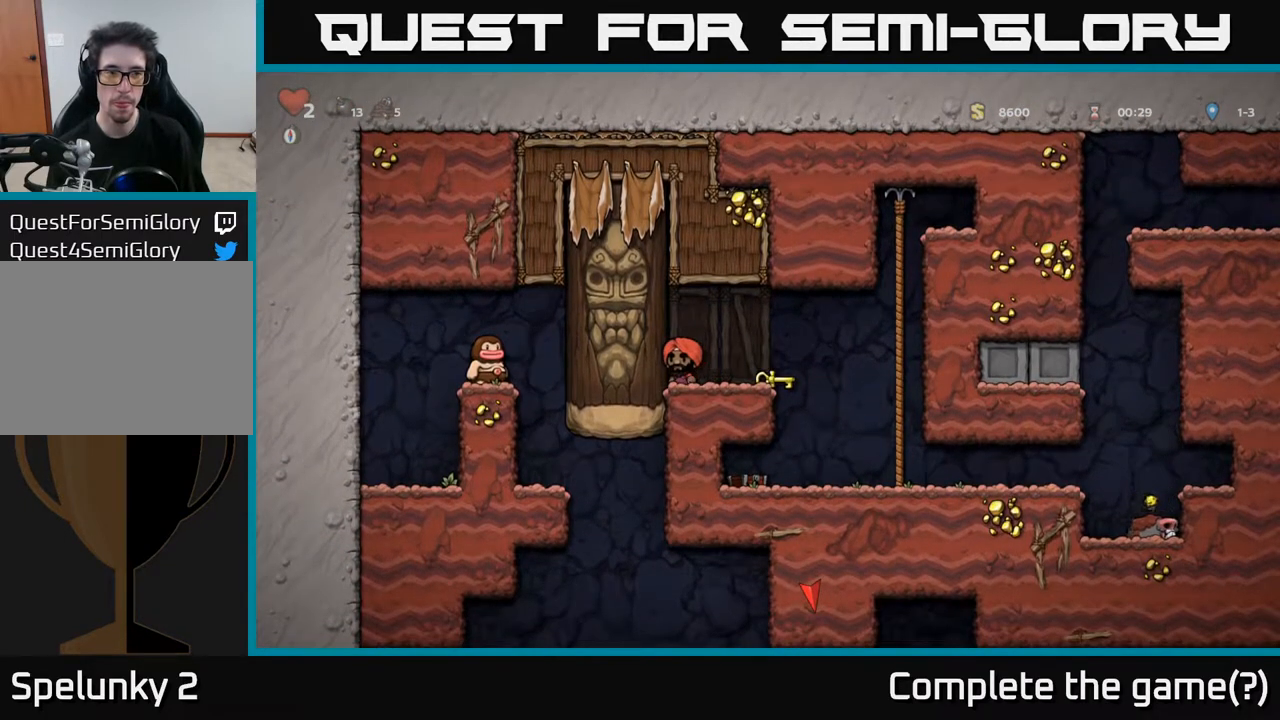
{"buttons": [], "left_stick": "center", "right_stick": "center", "events": [[100, "DPAD_DOWN", "down"], [283, "L1", "down"], [400, "DPAD_DOWN", "up"], [400, "L1", "up"]]}
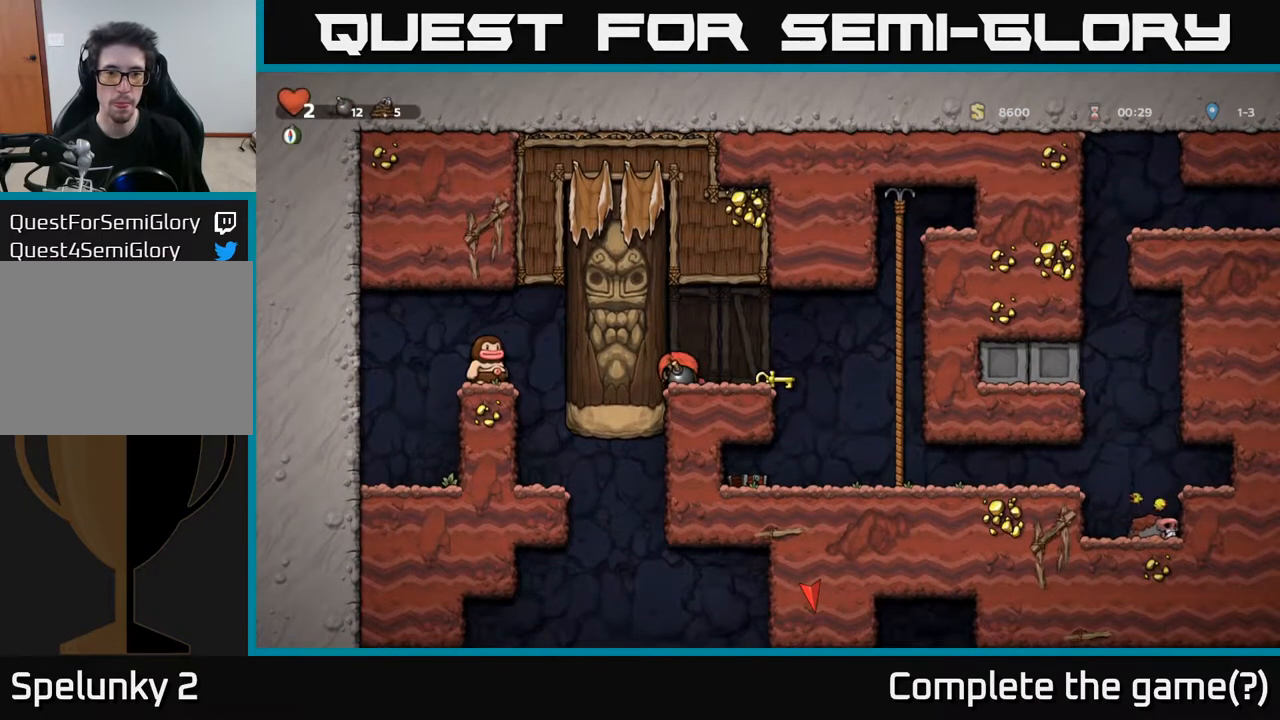
{"buttons": [], "left_stick": "center", "right_stick": "center", "events": [[17, "DPAD_RIGHT", "down"], [200, "DPAD_RIGHT", "up"], [250, "DPAD_DOWN", "down"], [350, "X", "down"], [417, "DPAD_DOWN", "up"], [417, "X", "up"]]}
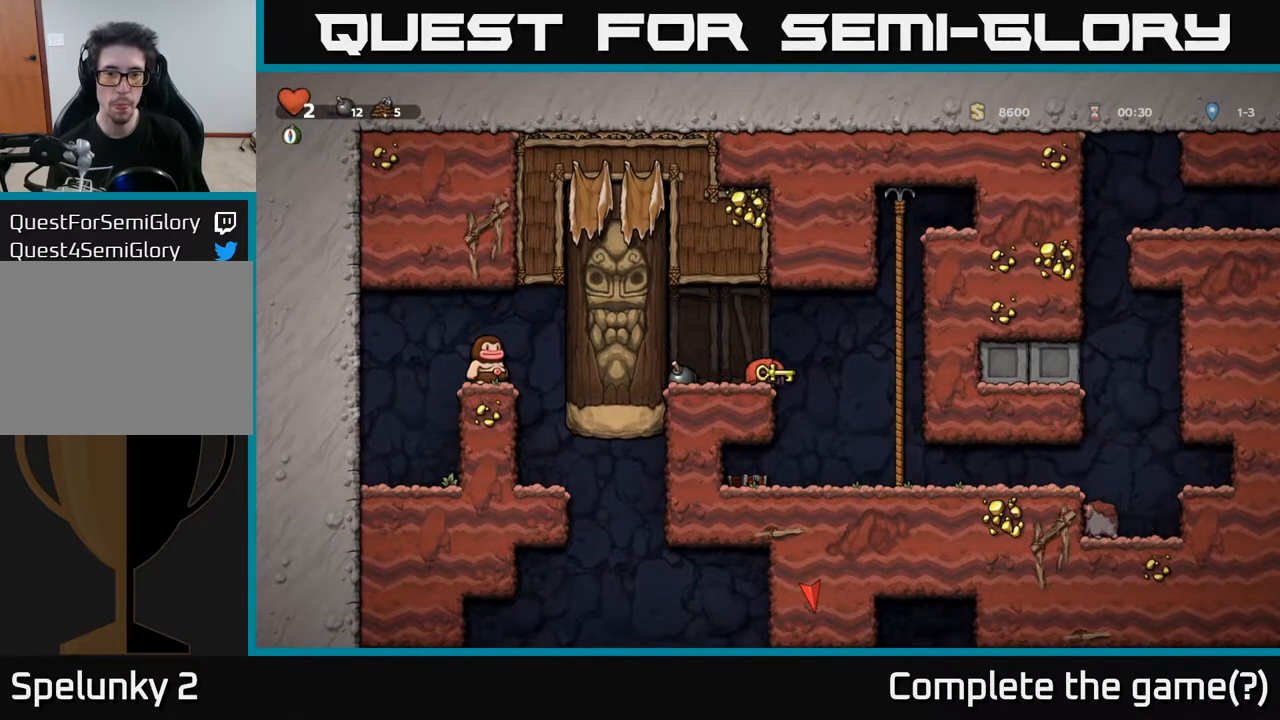
{"buttons": ["DPAD_UP"], "left_stick": "center", "right_stick": "center", "events": [[100, "DPAD_RIGHT", "down"], [167, "A", "down"], [367, "A", "up"], [467, "DPAD_UP", "down"], [483, "DPAD_RIGHT", "up"]]}
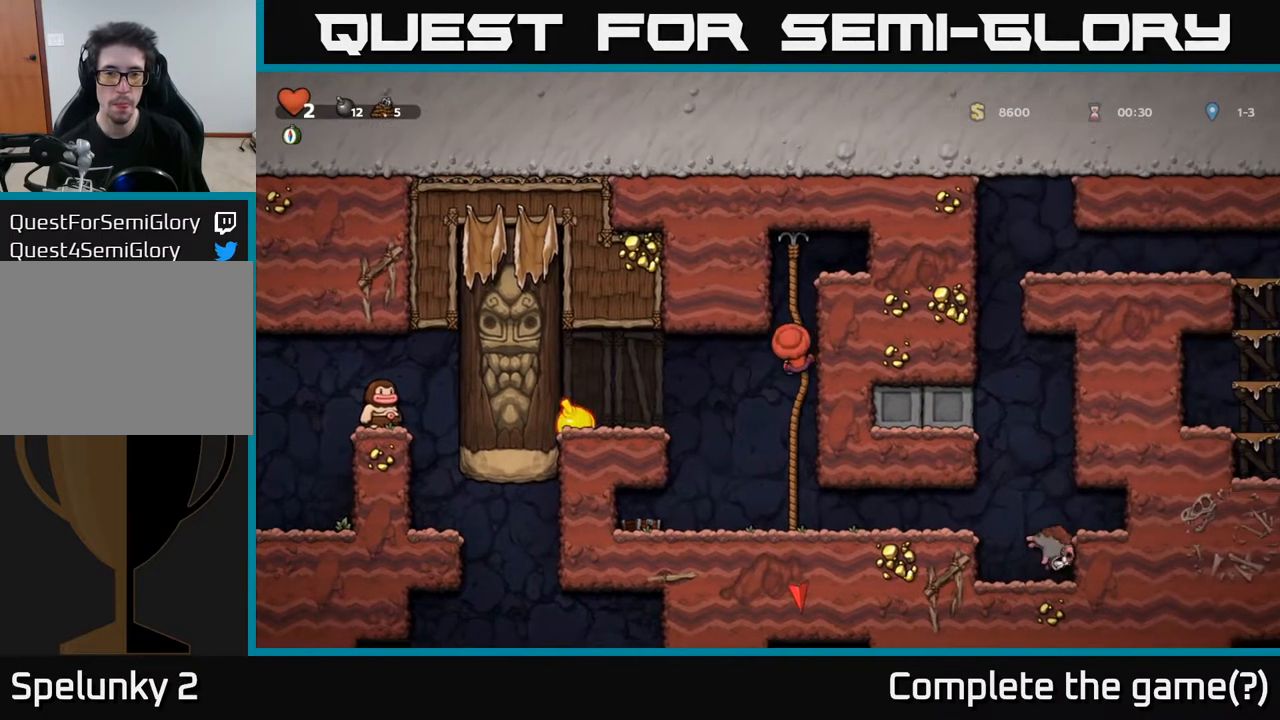
{"buttons": ["A", "DPAD_RIGHT"], "left_stick": "center", "right_stick": "center", "events": [[350, "DPAD_UP", "up"], [367, "DPAD_RIGHT", "down"], [417, "A", "down"]]}
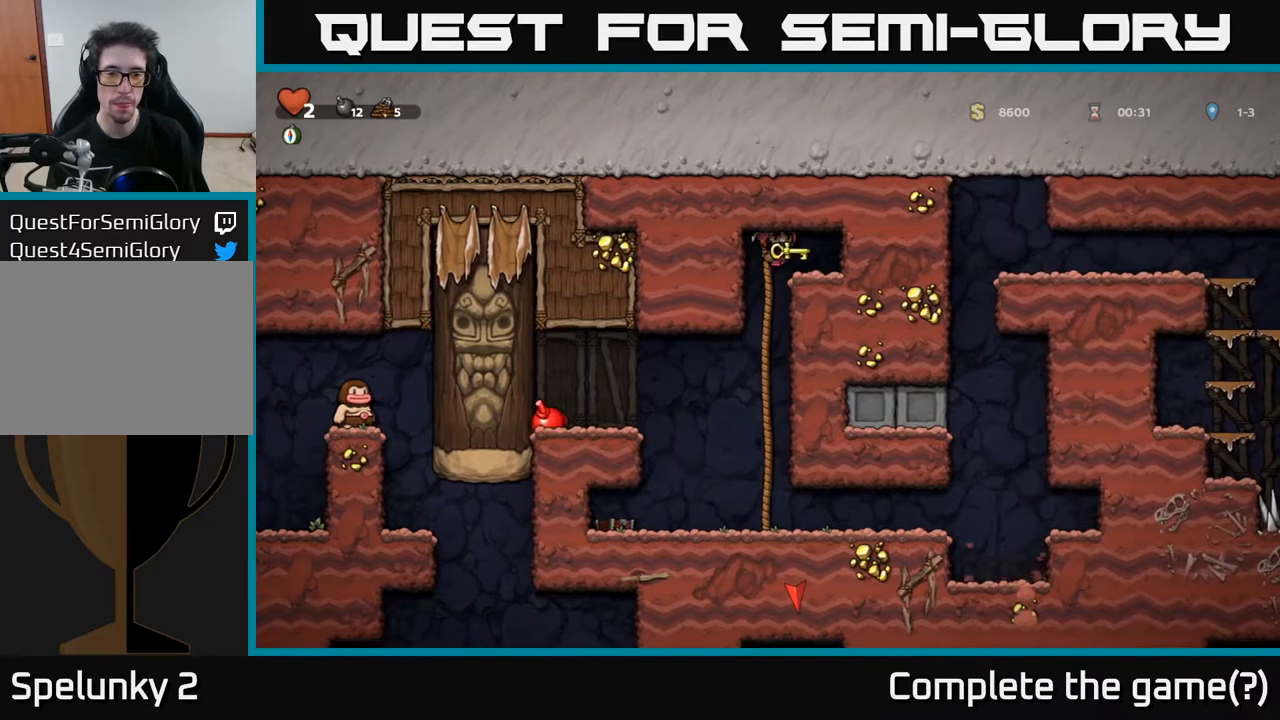
{"buttons": [], "left_stick": "center", "right_stick": "center", "events": [[50, "A", "up"], [117, "DPAD_RIGHT", "up"]]}
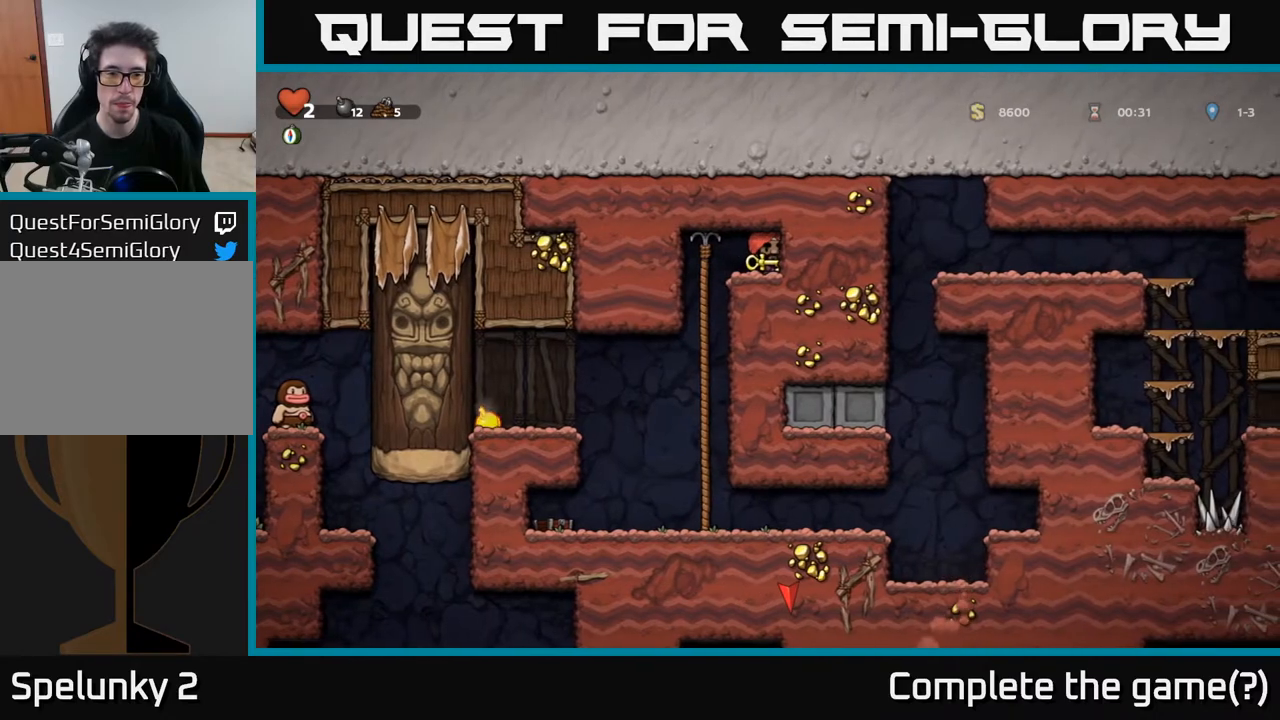
{"buttons": [], "left_stick": "center", "right_stick": "center", "events": []}
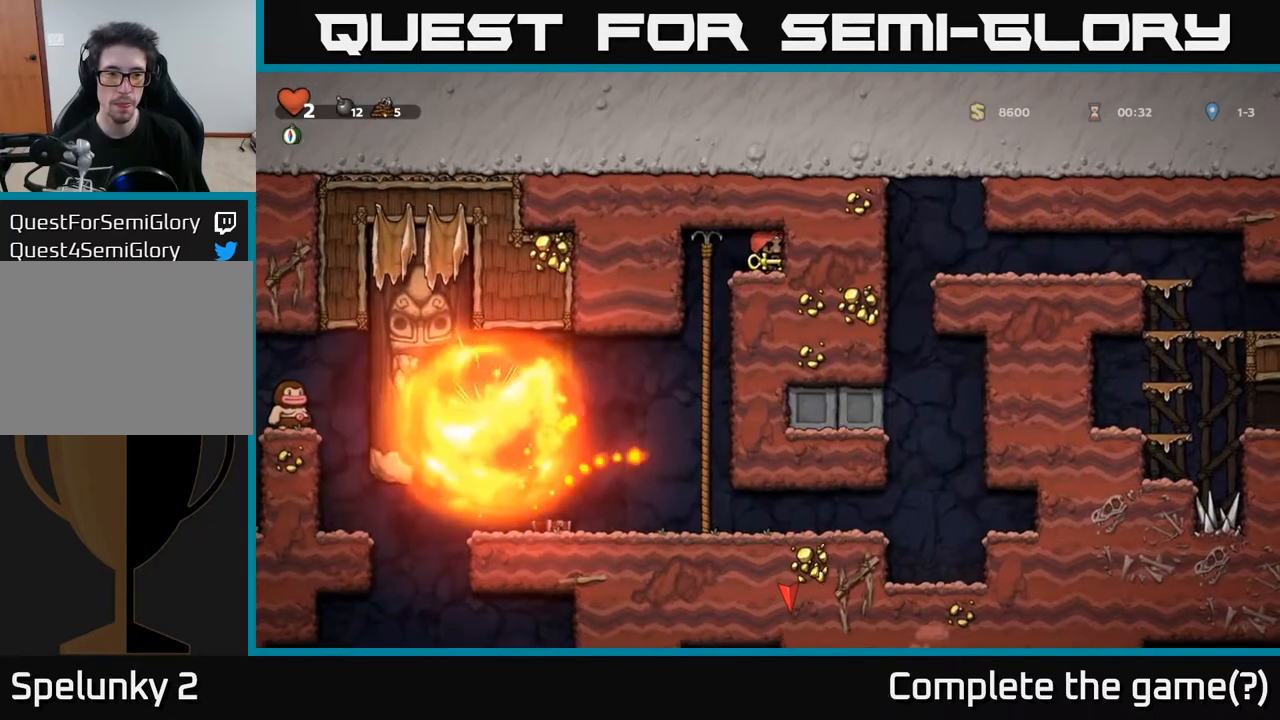
{"buttons": [], "left_stick": "center", "right_stick": "center", "events": []}
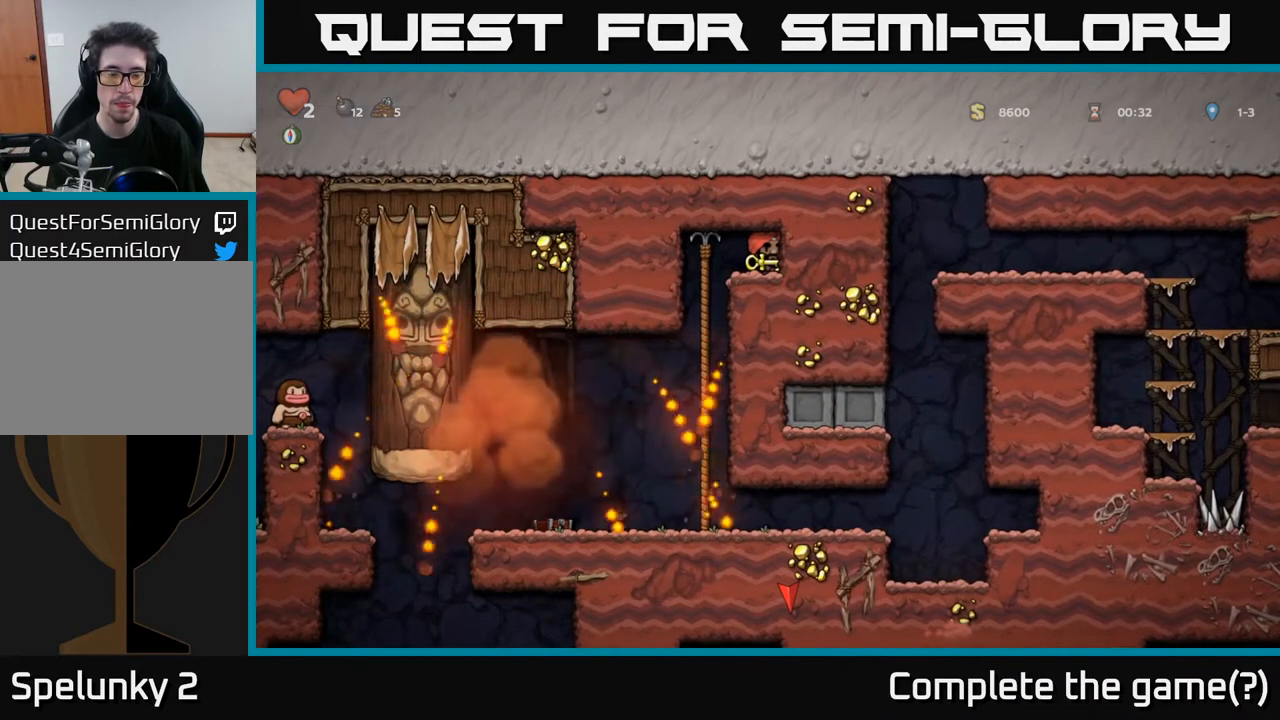
{"buttons": [], "left_stick": "center", "right_stick": "center", "events": []}
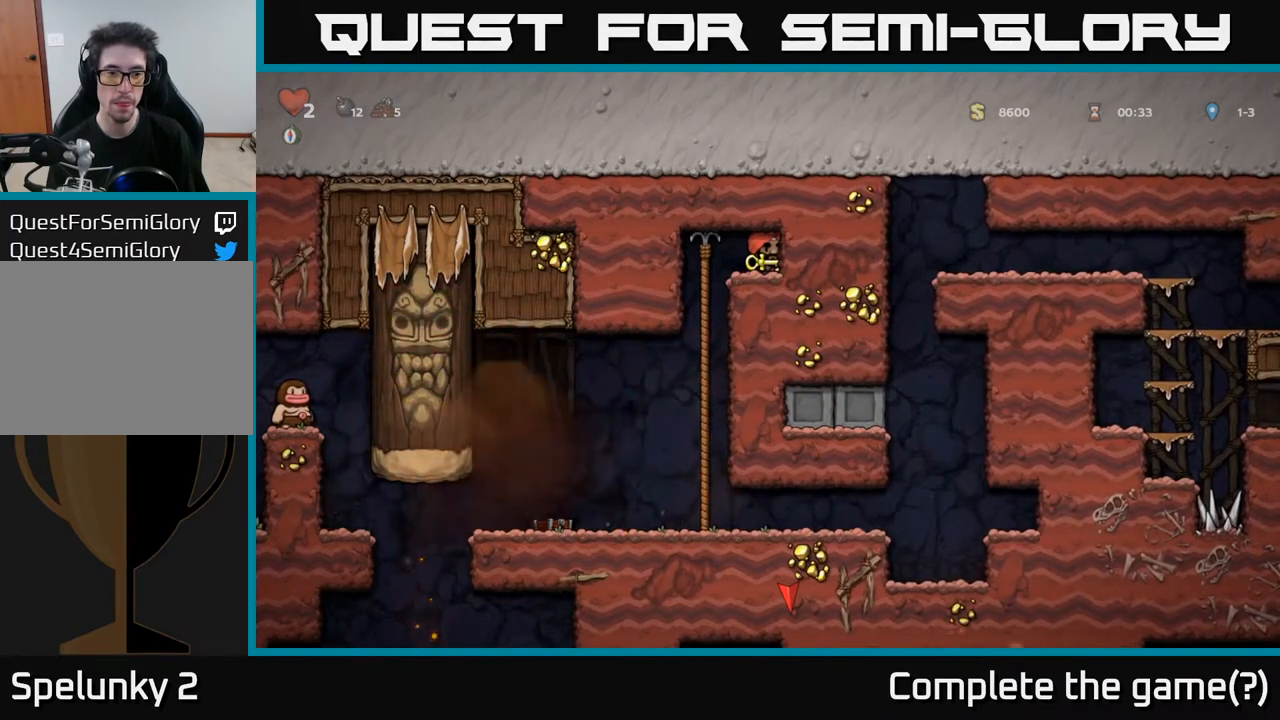
{"buttons": [], "left_stick": "center", "right_stick": "center", "events": [[167, "DPAD_LEFT", "down"], [400, "DPAD_LEFT", "up"]]}
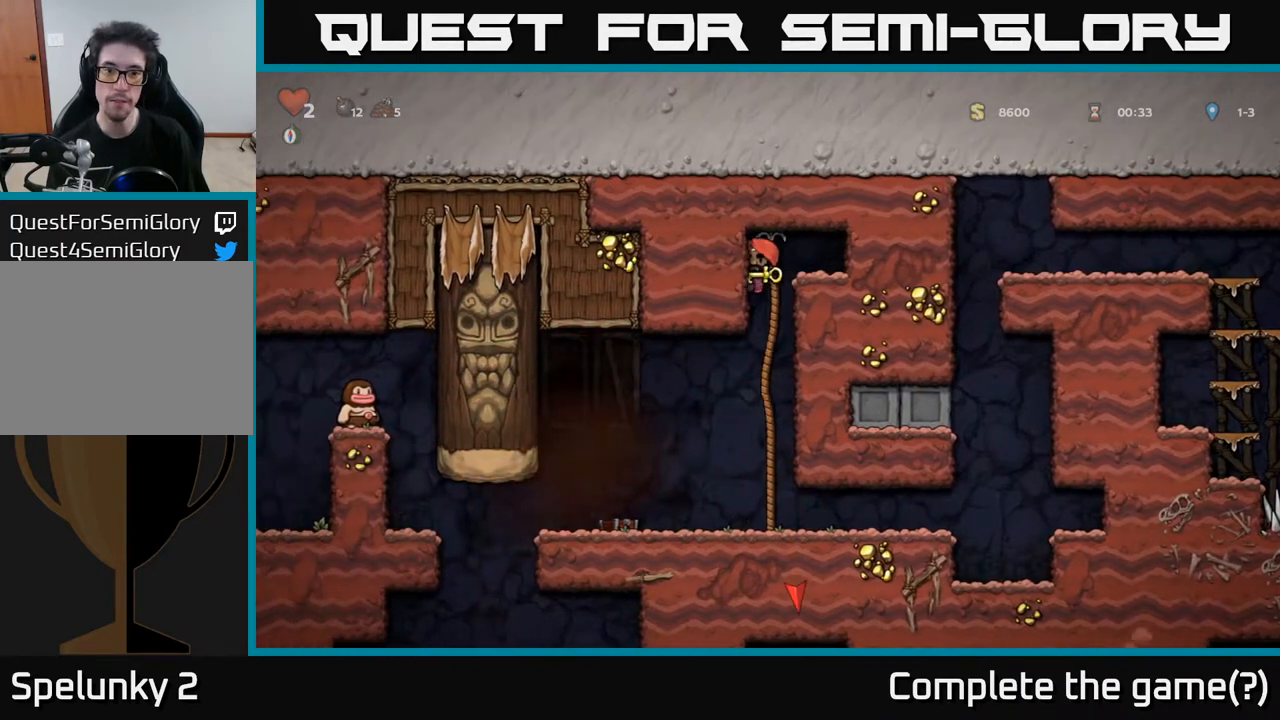
{"buttons": ["DPAD_DOWN"], "left_stick": "center", "right_stick": "center", "events": [[233, "DPAD_LEFT", "down"], [400, "DPAD_DOWN", "down"], [400, "DPAD_LEFT", "up"]]}
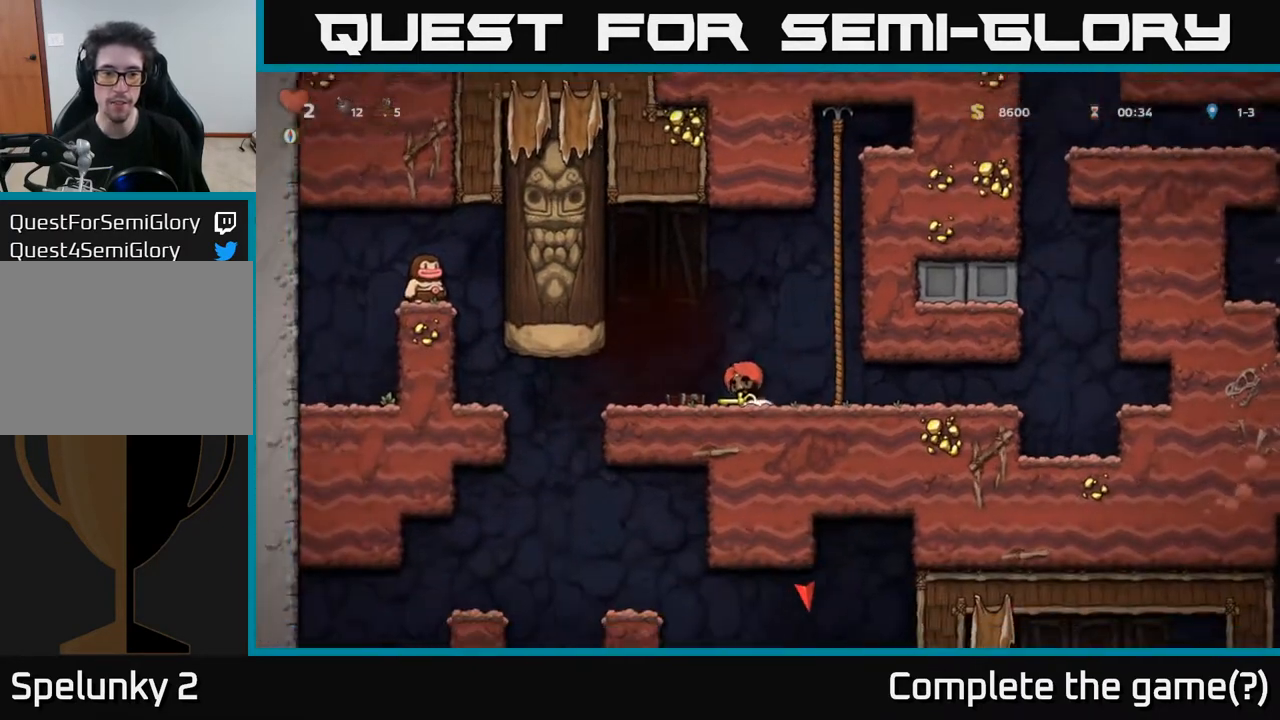
{"buttons": ["DPAD_DOWN"], "left_stick": "center", "right_stick": "center", "events": []}
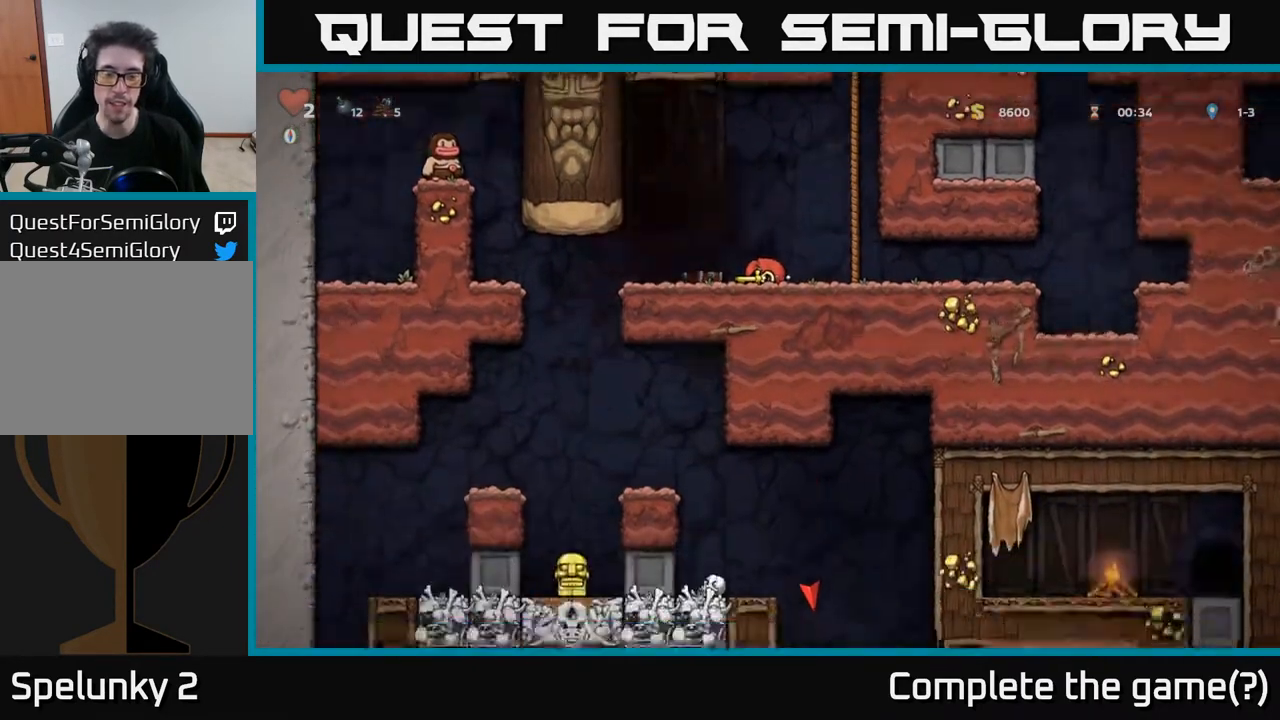
{"buttons": ["DPAD_DOWN"], "left_stick": "center", "right_stick": "center", "events": []}
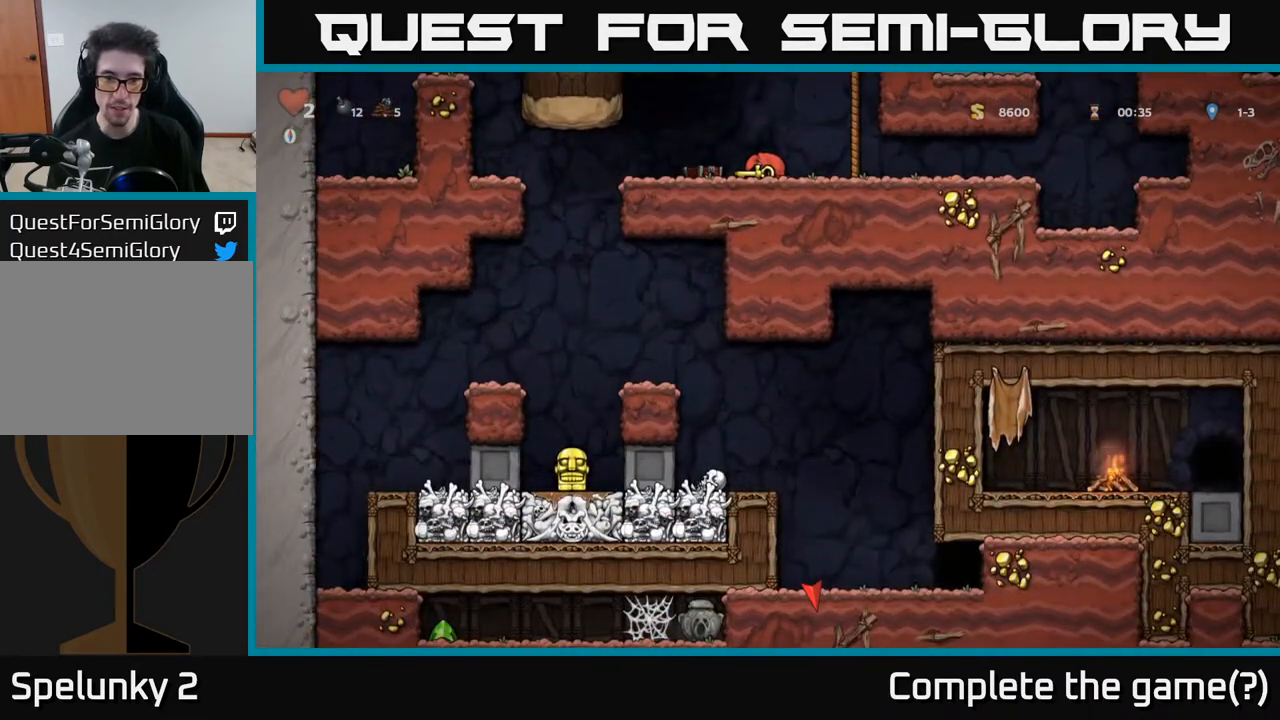
{"buttons": [], "left_stick": "center", "right_stick": "center", "events": [[417, "DPAD_DOWN", "up"]]}
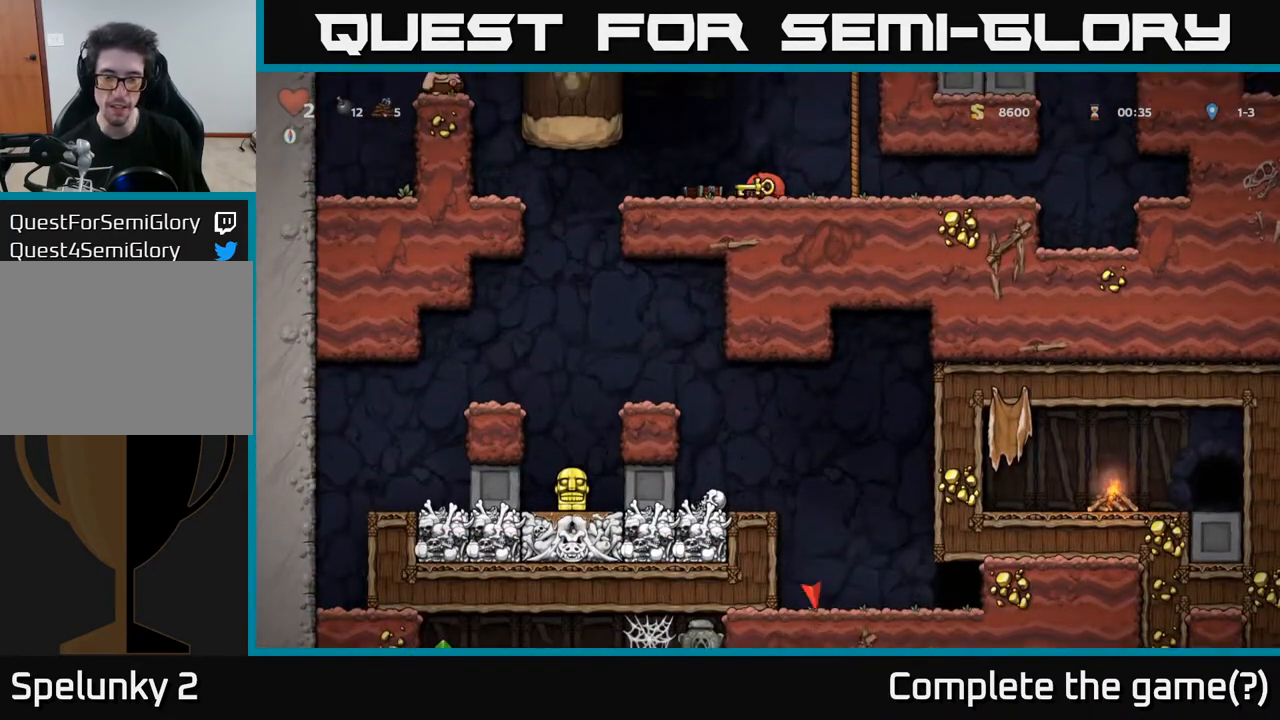
{"buttons": ["DPAD_LEFT"], "left_stick": "center", "right_stick": "center", "events": [[417, "DPAD_LEFT", "down"]]}
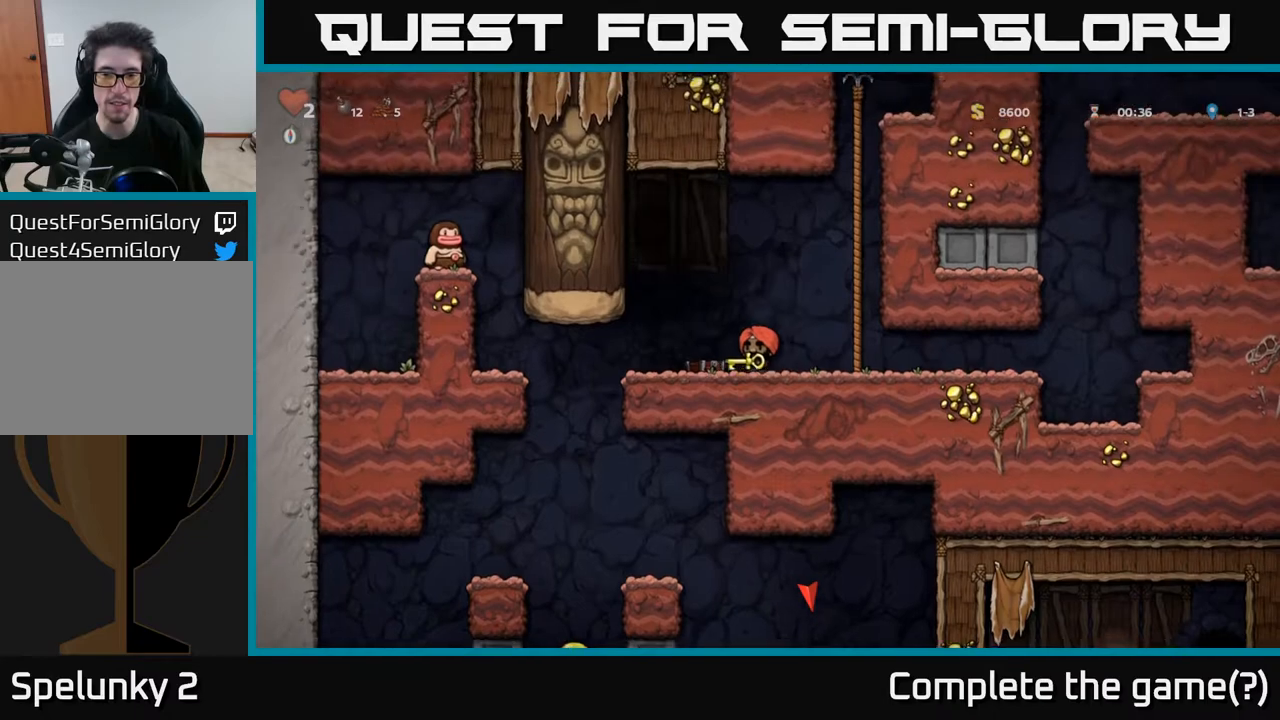
{"buttons": ["DPAD_LEFT"], "left_stick": "center", "right_stick": "center", "events": [[167, "DPAD_LEFT", "up"], [333, "DPAD_LEFT", "down"]]}
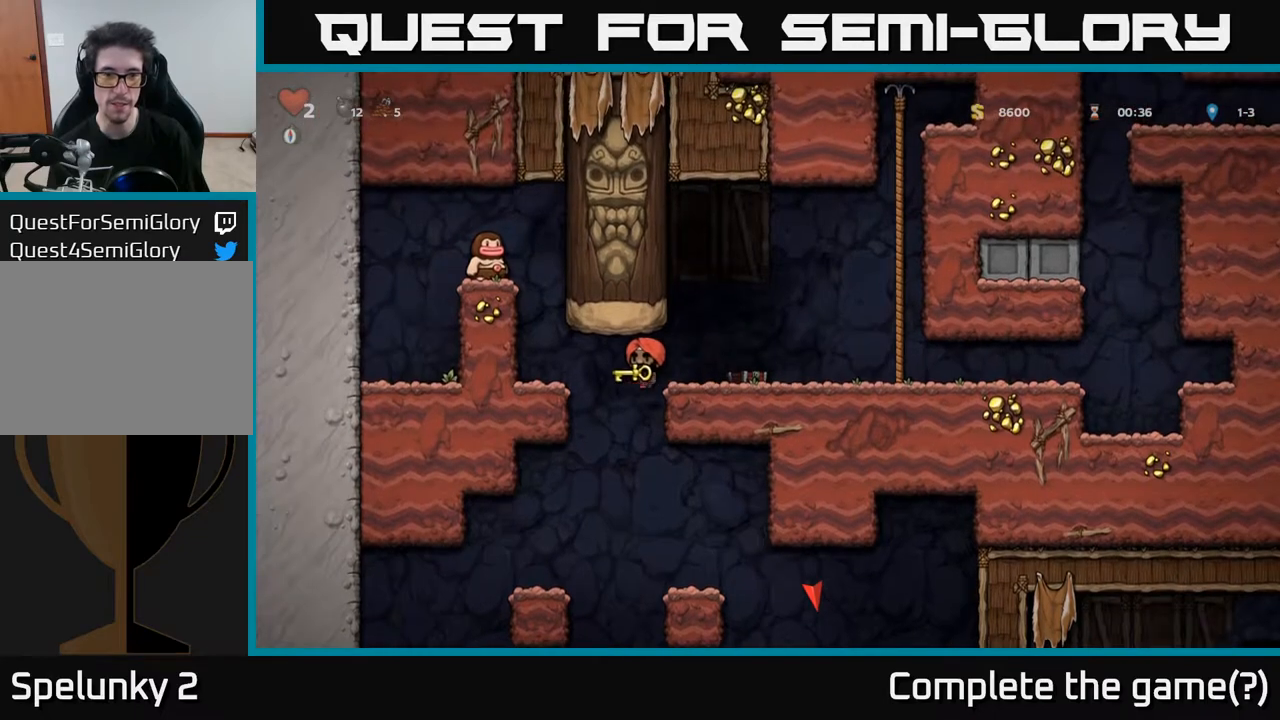
{"buttons": [], "left_stick": "center", "right_stick": "center", "events": [[33, "DPAD_LEFT", "up"], [100, "DPAD_RIGHT", "down"], [383, "DPAD_RIGHT", "up"]]}
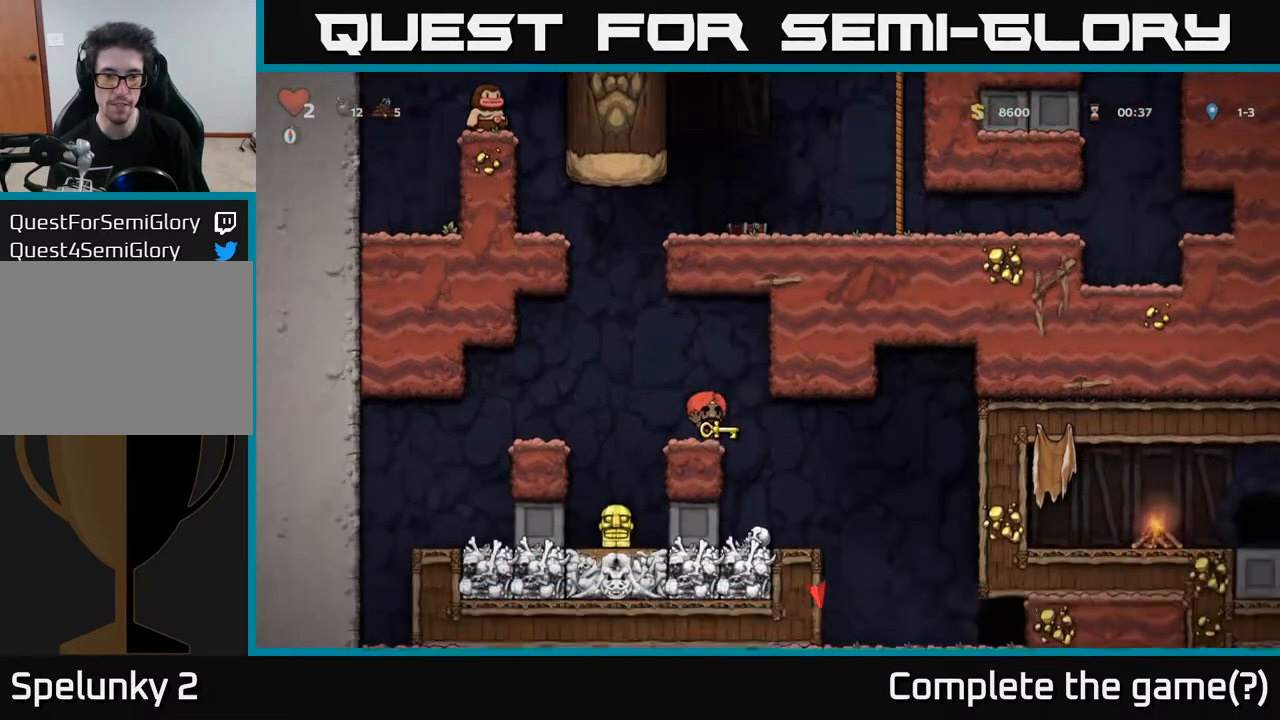
{"buttons": ["DPAD_RIGHT"], "left_stick": "center", "right_stick": "center", "events": [[383, "DPAD_RIGHT", "down"]]}